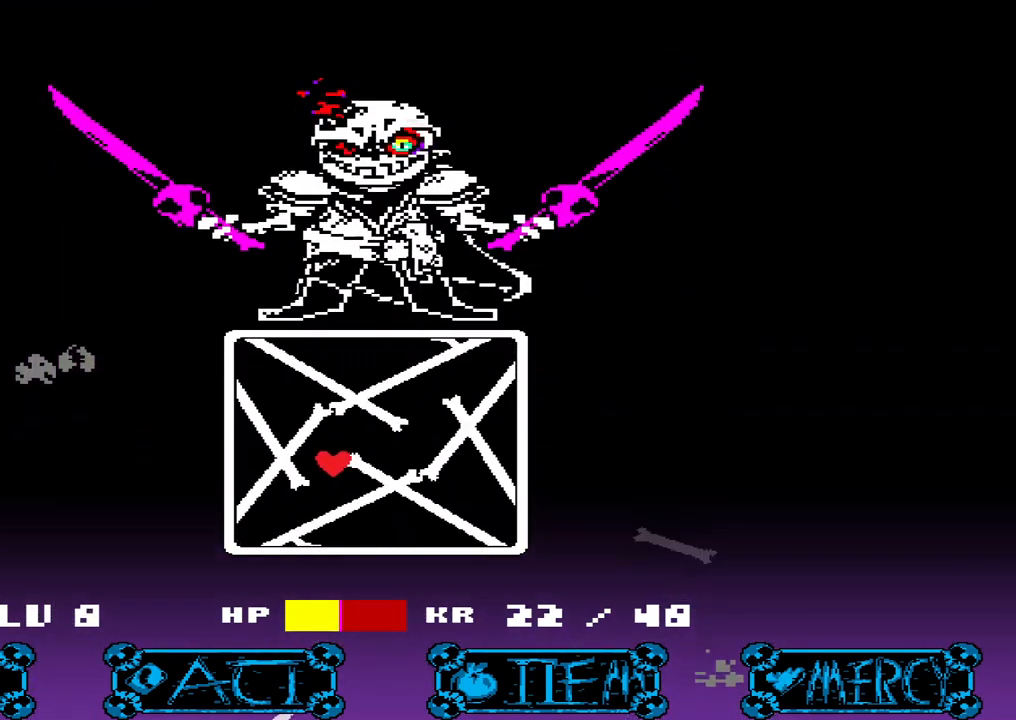
Gameplay with keyboard; each line is a JSON object with the keys held at the frame after it. "events" lists presses ("down") and releases ("up") of "a", "c", "d", "down", "left", "right", "s", "up", "w", "x" and "z" between this image and that frame as [ms after this image, input, new state], when the widget could be followed in between. No other keys are recorded. Mouse input is not recorded.
{"keys": ["right", "up", "x"], "events": [[133, "left", "up"], [267, "right", "down"]]}
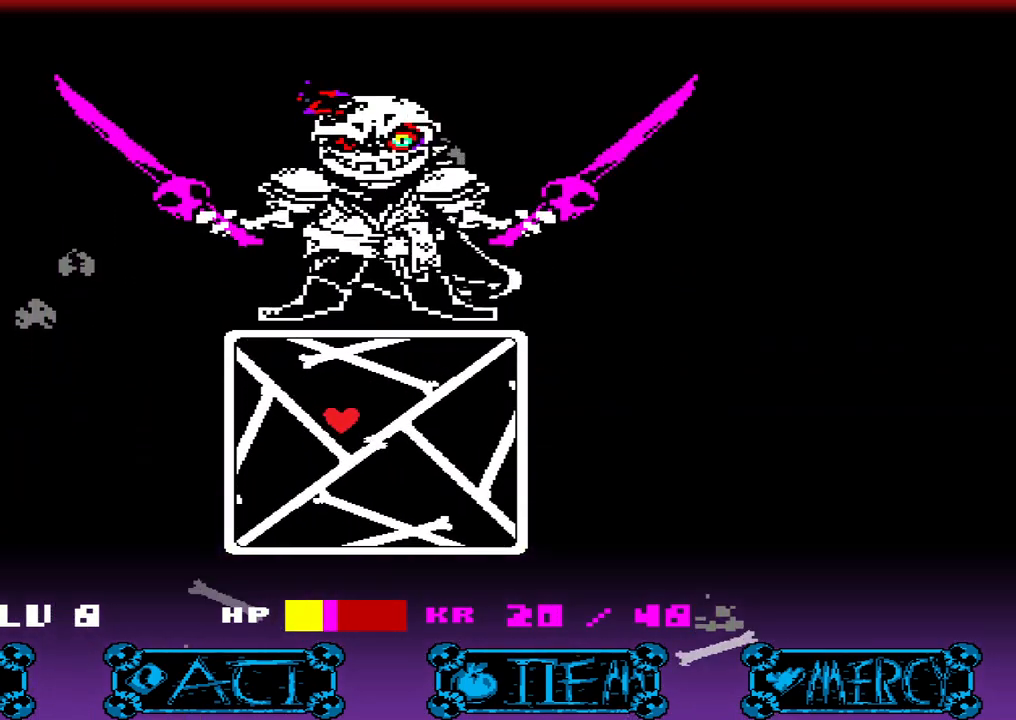
{"keys": ["down", "left"], "events": [[167, "up", "up"], [400, "down", "down"], [467, "left", "down"], [467, "right", "up"], [467, "x", "up"]]}
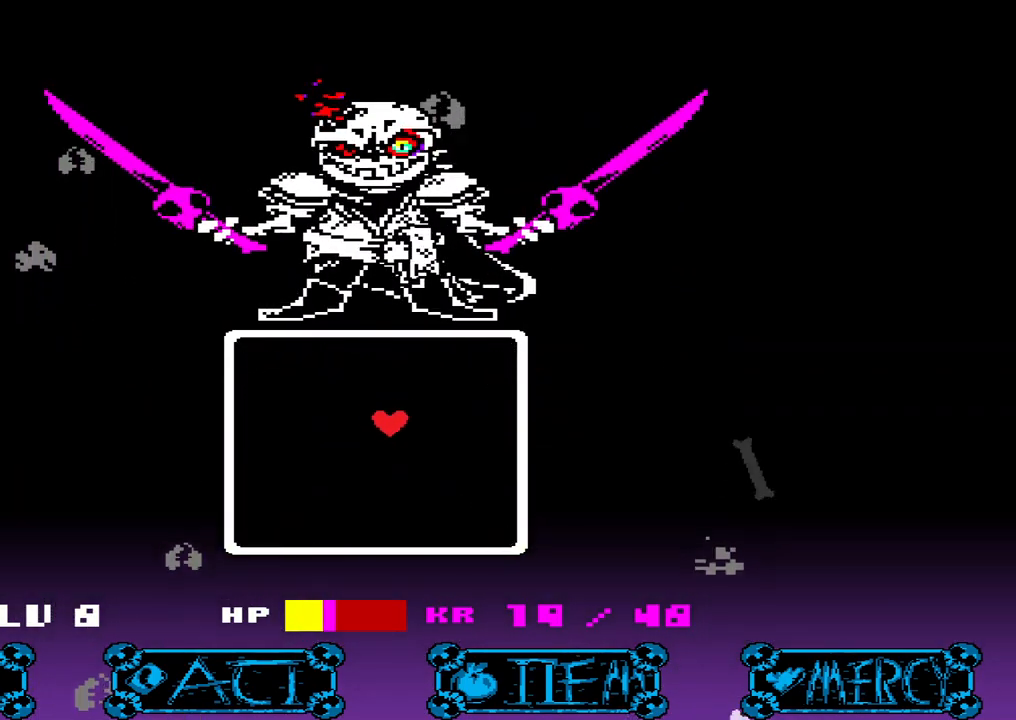
{"keys": [], "events": [[33, "down", "up"], [67, "left", "up"]]}
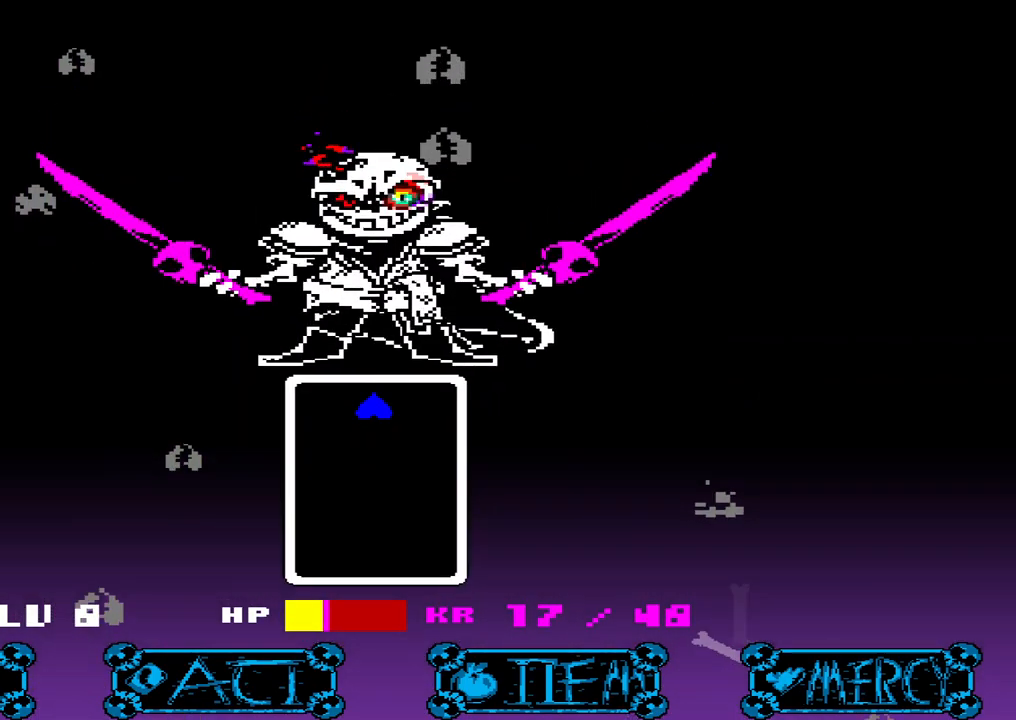
{"keys": [], "events": [[200, "down", "down"], [333, "down", "up"]]}
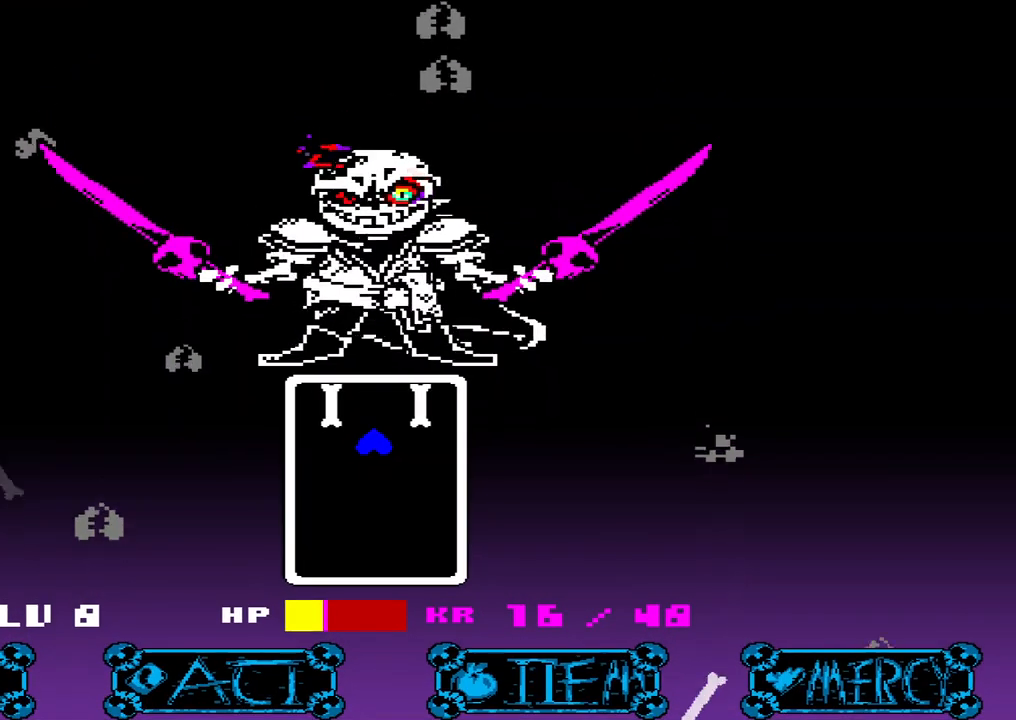
{"keys": ["down"], "events": [[467, "down", "down"]]}
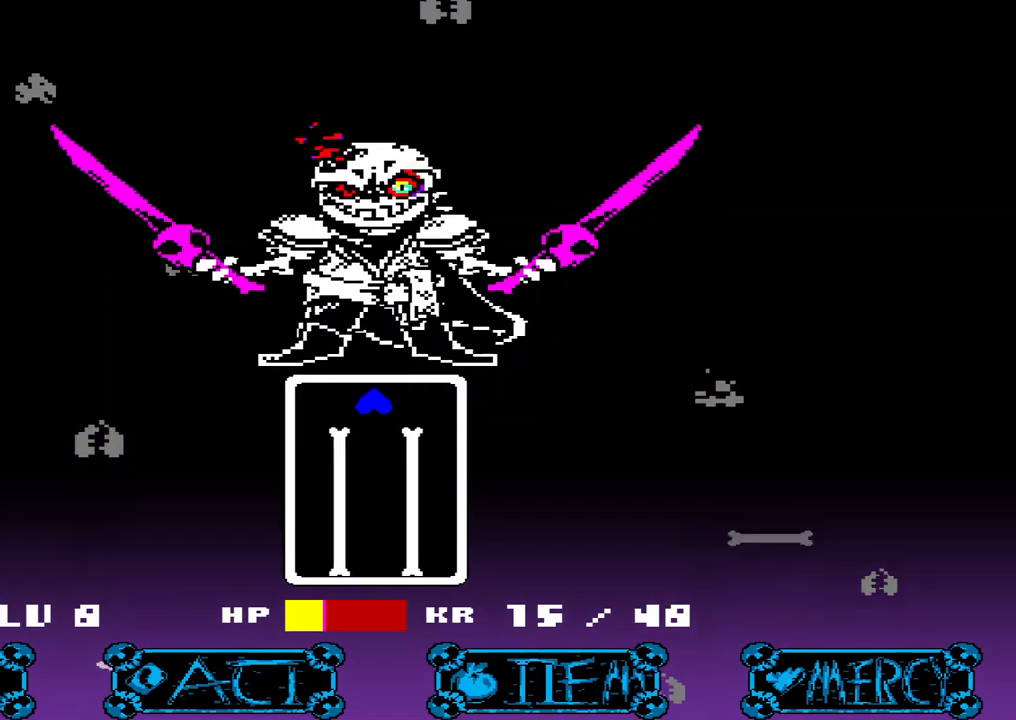
{"keys": [], "events": [[133, "down", "up"]]}
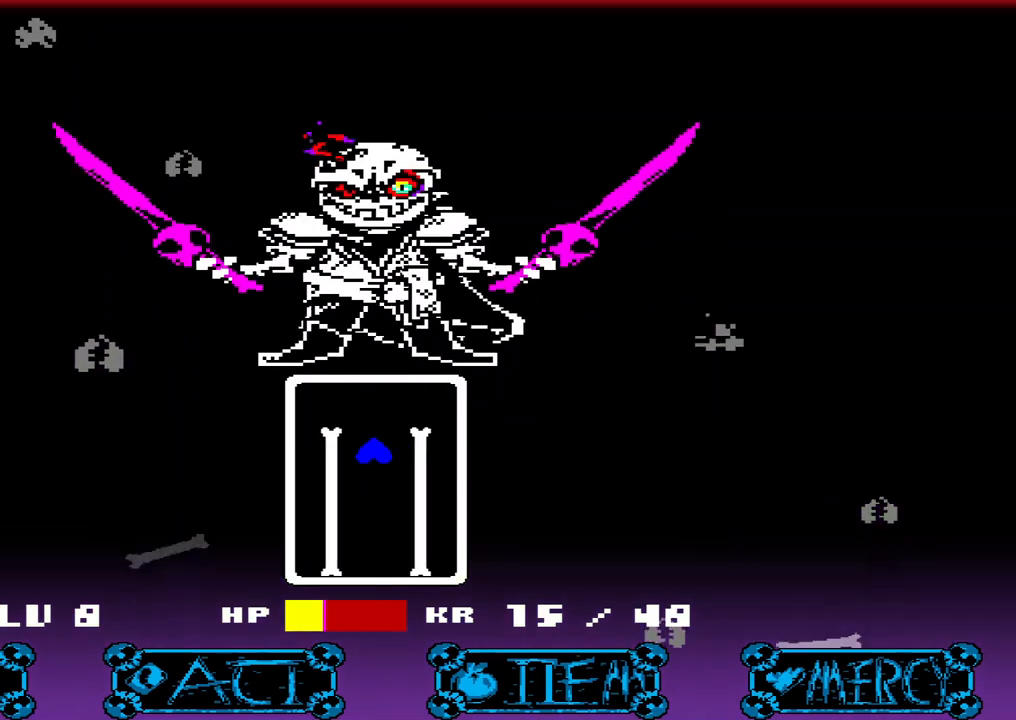
{"keys": [], "events": [[233, "down", "down"], [333, "down", "up"]]}
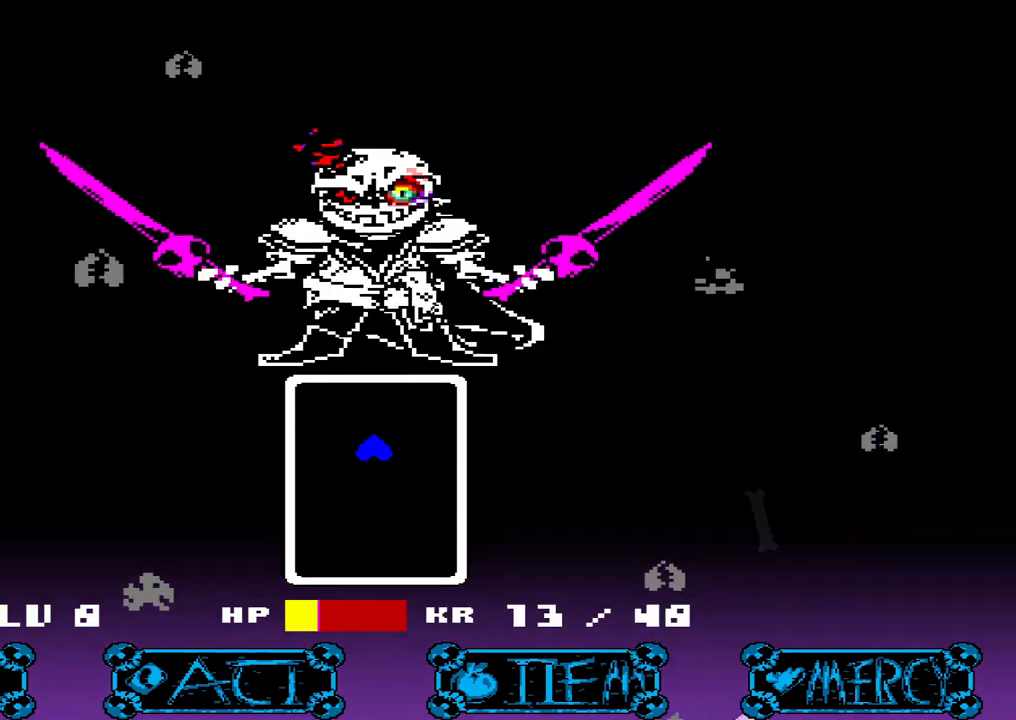
{"keys": ["right"], "events": [[167, "down", "down"], [200, "right", "down"], [300, "down", "up"]]}
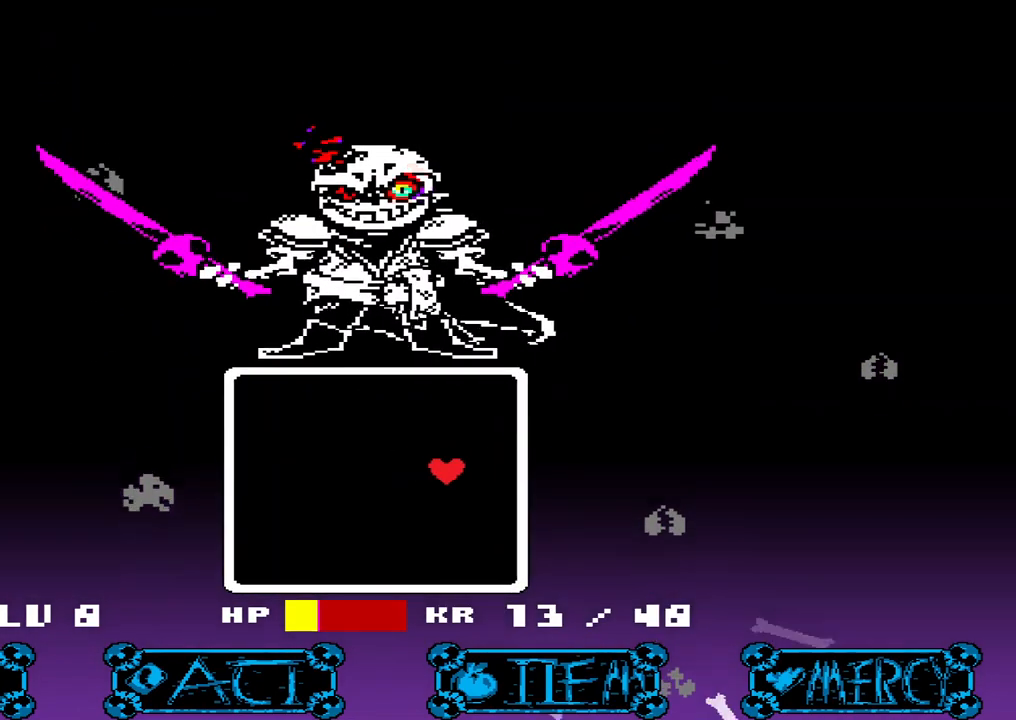
{"keys": ["down", "right"], "events": [[200, "down", "down"]]}
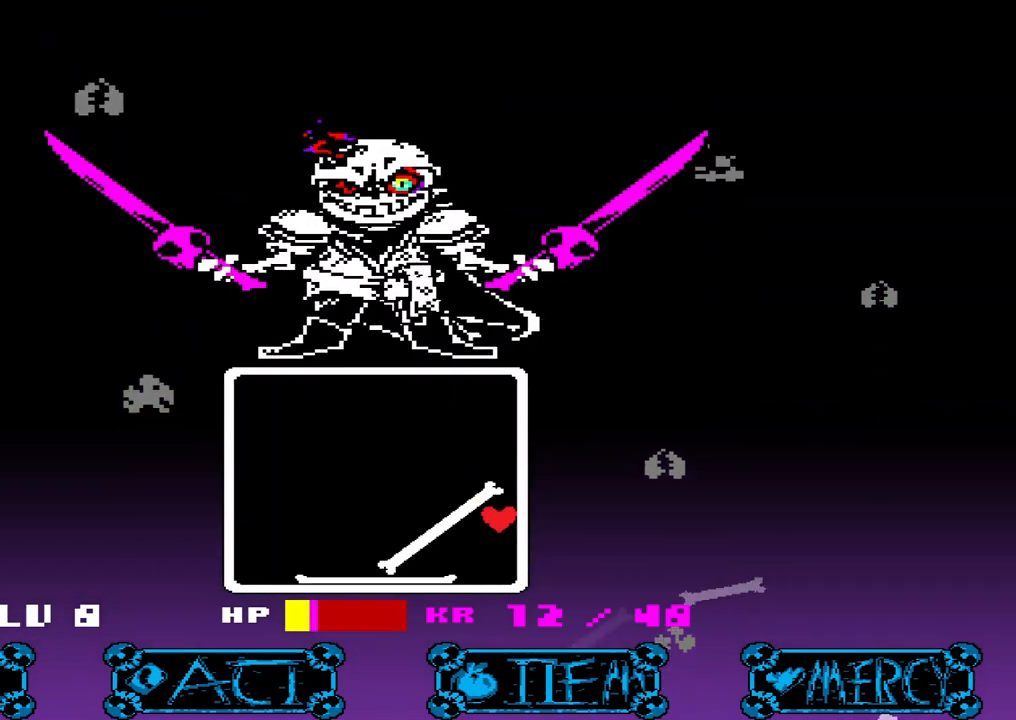
{"keys": ["down", "right"], "events": []}
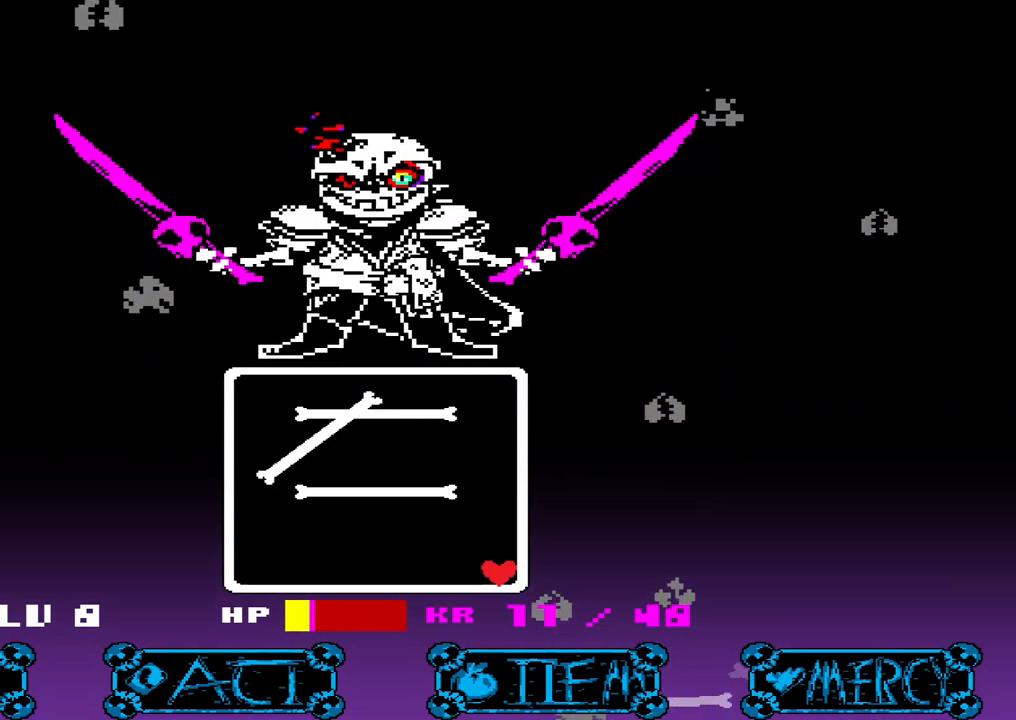
{"keys": [], "events": [[67, "down", "up"], [67, "right", "up"]]}
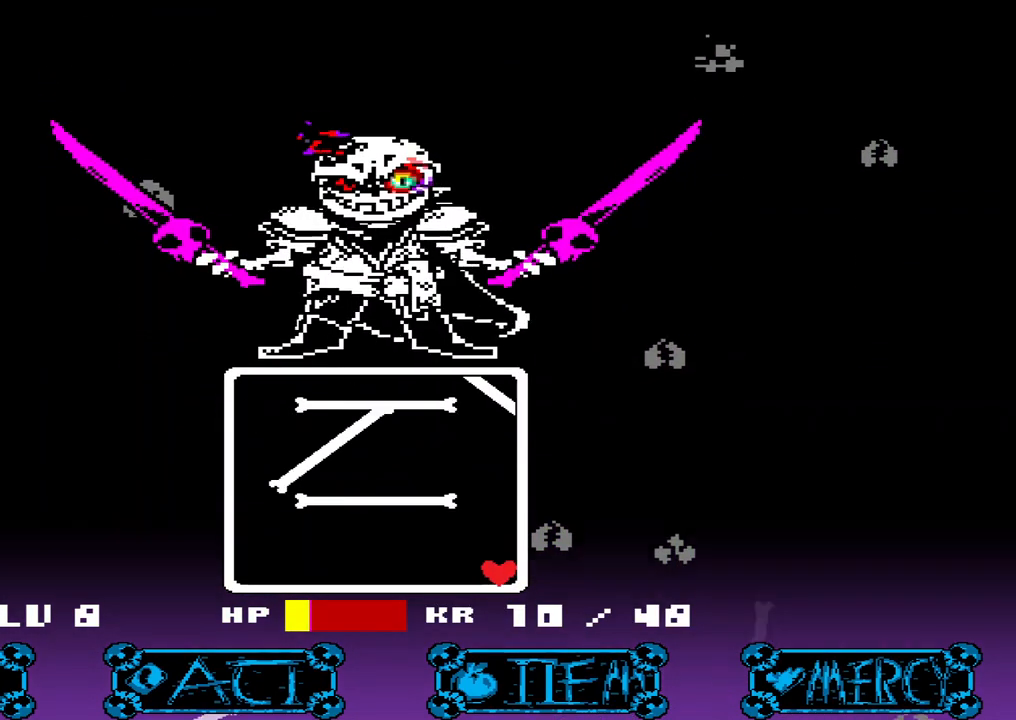
{"keys": [], "events": []}
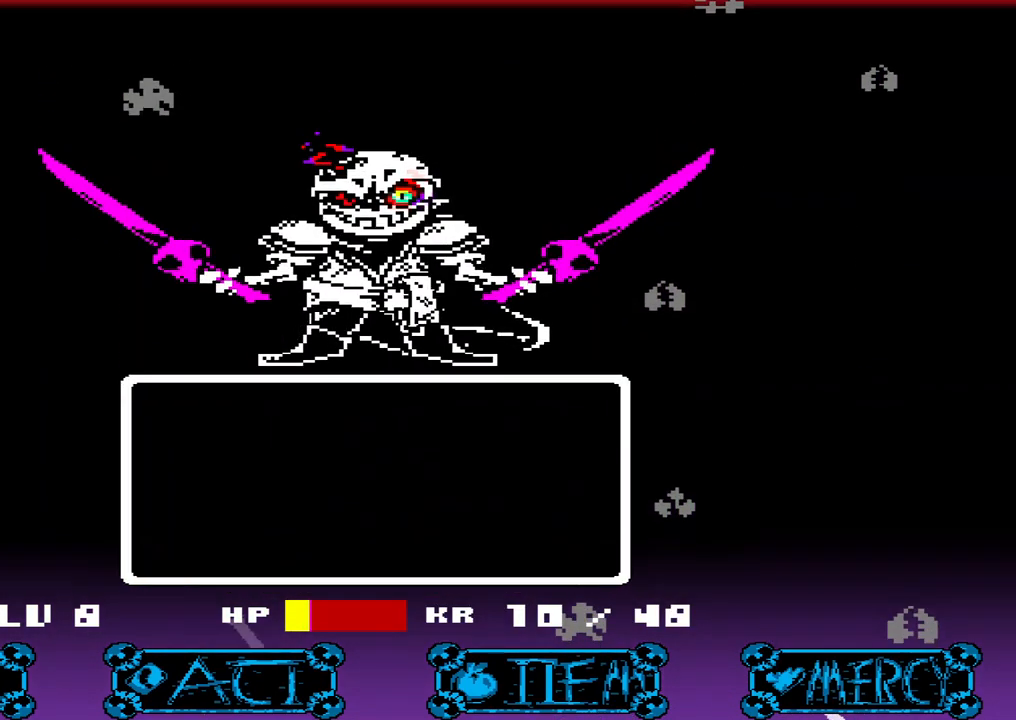
{"keys": [], "events": []}
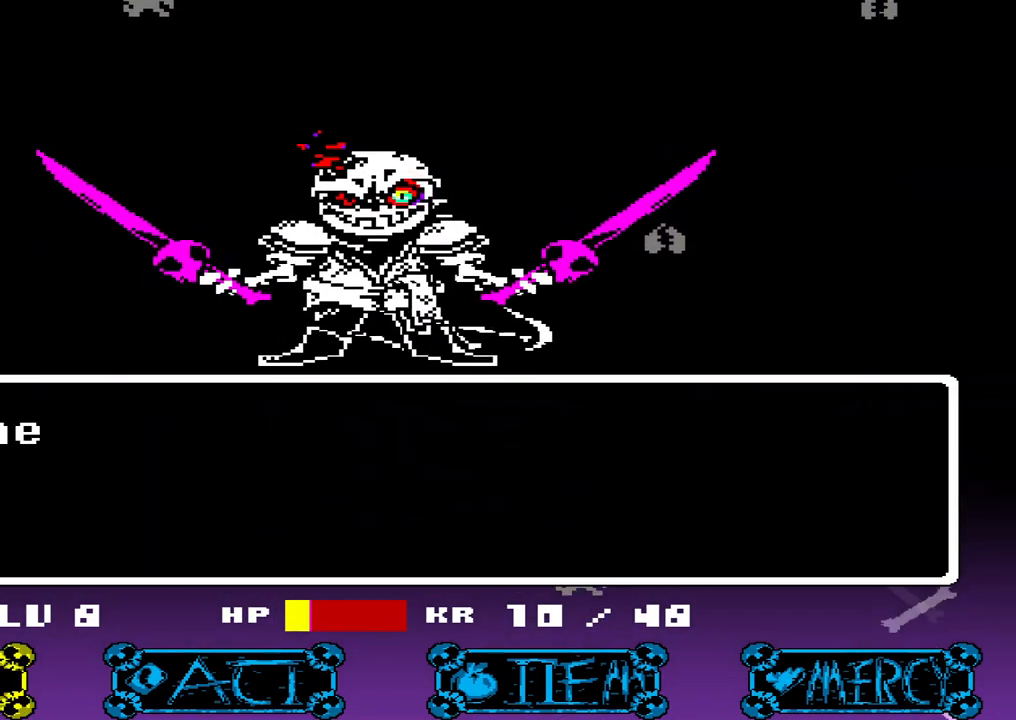
{"keys": ["right"], "events": [[367, "x", "down"], [433, "x", "up"], [467, "right", "down"]]}
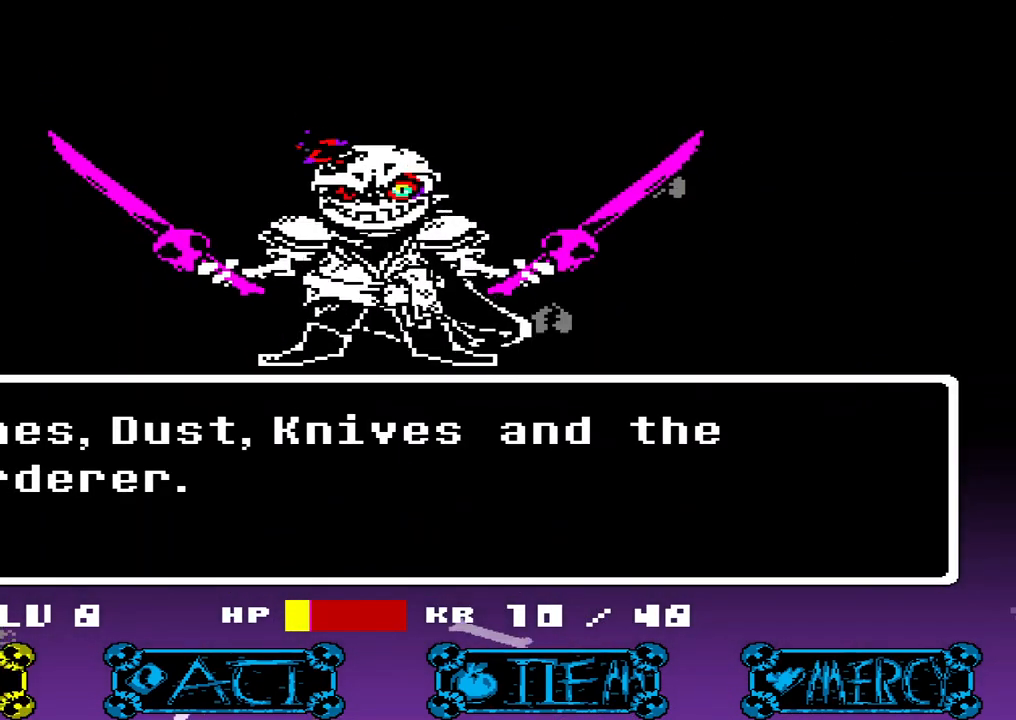
{"keys": ["down"], "events": [[67, "right", "up"], [133, "right", "down"], [267, "right", "up"], [267, "z", "down"], [333, "z", "up"], [367, "down", "down"], [467, "down", "up"], [500, "down", "down"]]}
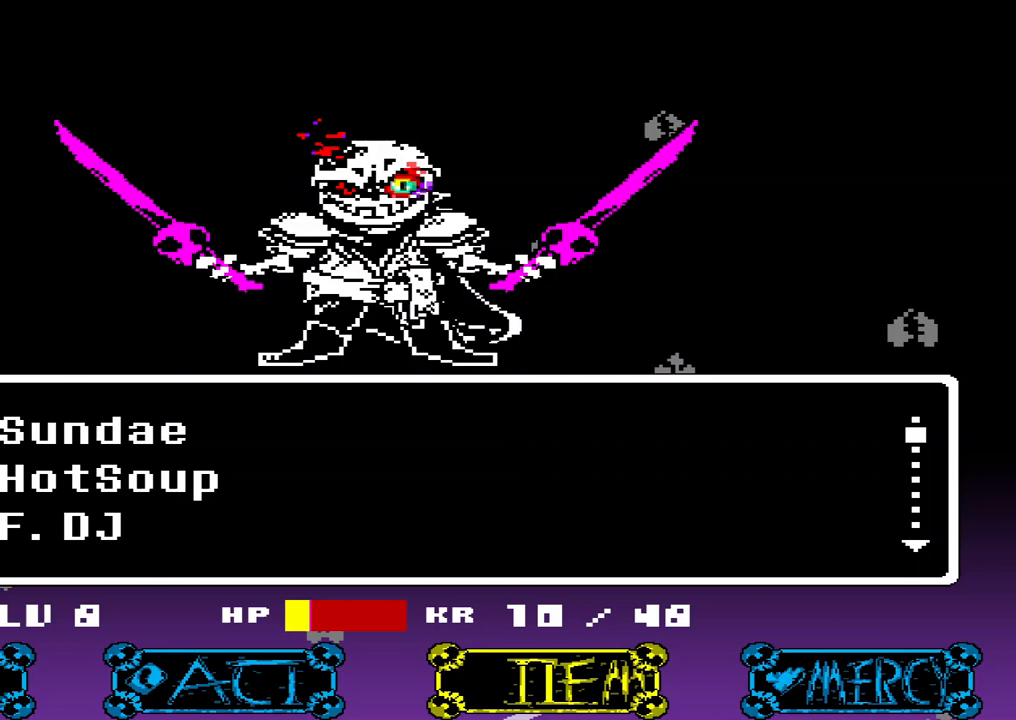
{"keys": [], "events": [[100, "down", "up"], [133, "down", "down"], [233, "down", "up"]]}
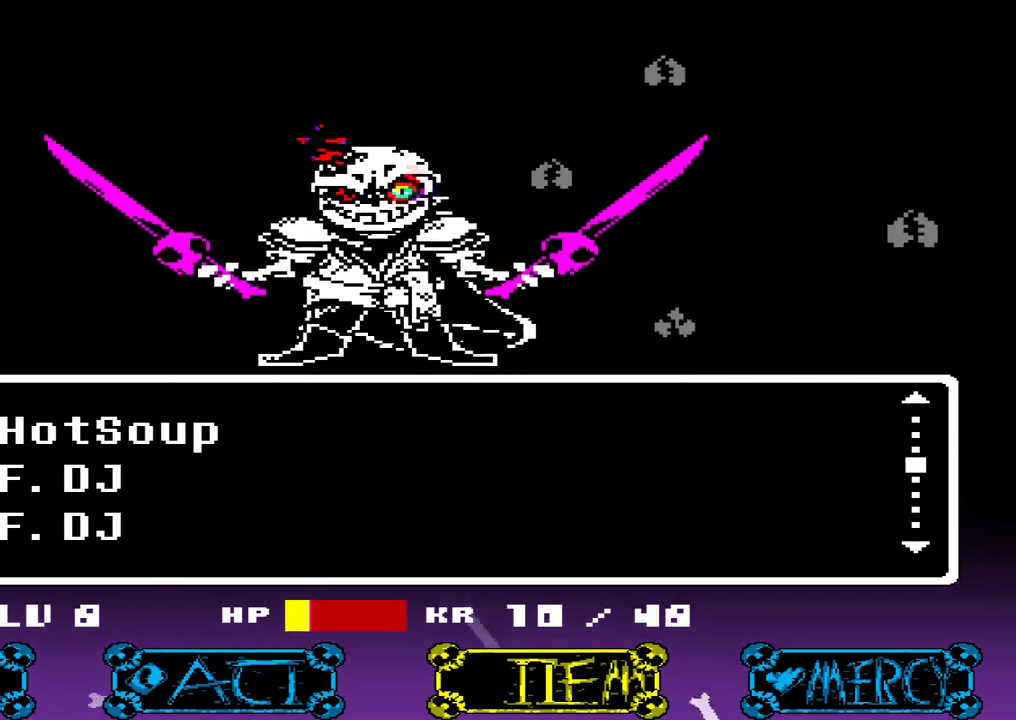
{"keys": ["left"], "events": [[167, "z", "down"], [200, "x", "down"], [233, "z", "up"], [300, "z", "down"], [333, "x", "up"], [433, "left", "down"], [433, "z", "up"]]}
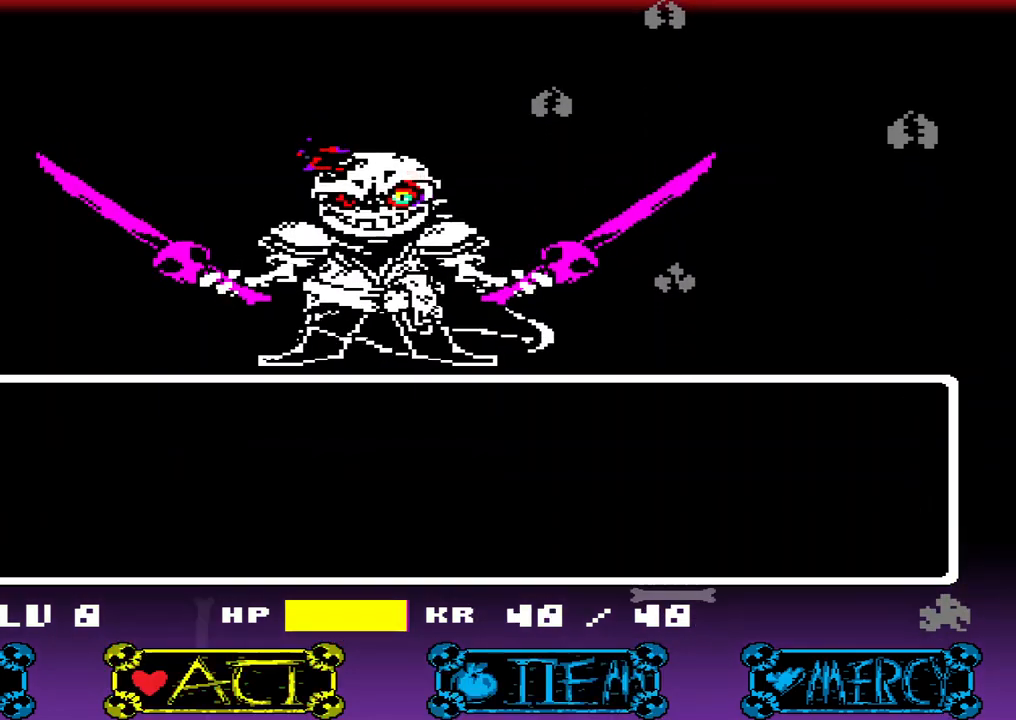
{"keys": [], "events": [[33, "left", "up"], [67, "left", "down"], [167, "left", "up"], [167, "z", "down"], [233, "z", "up"], [300, "z", "down"], [367, "z", "up"]]}
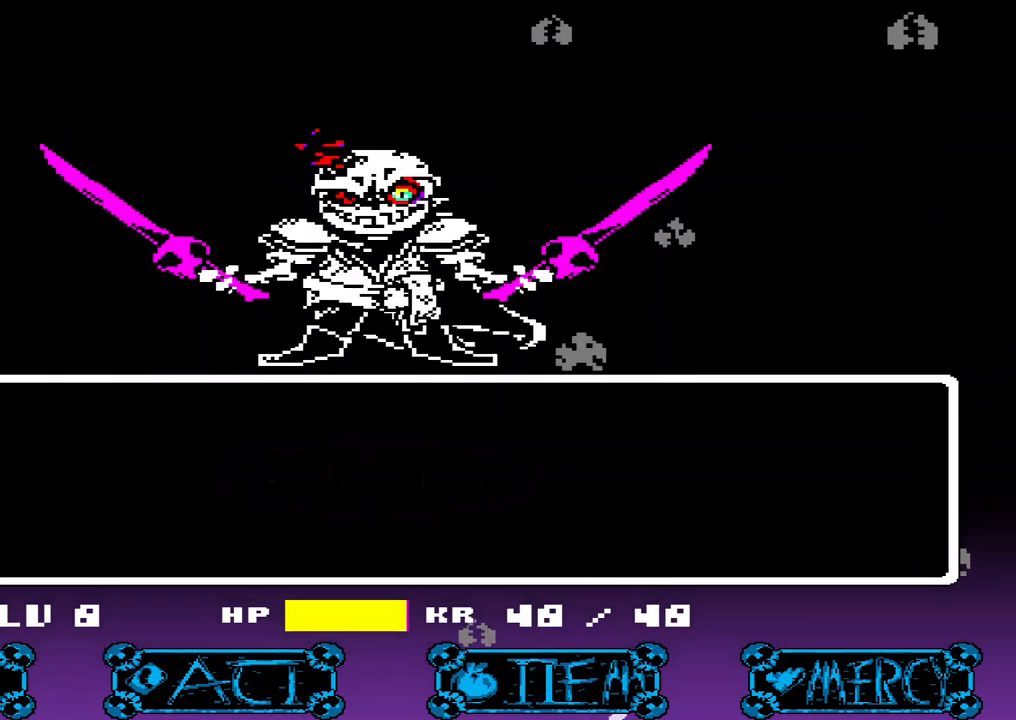
{"keys": [], "events": []}
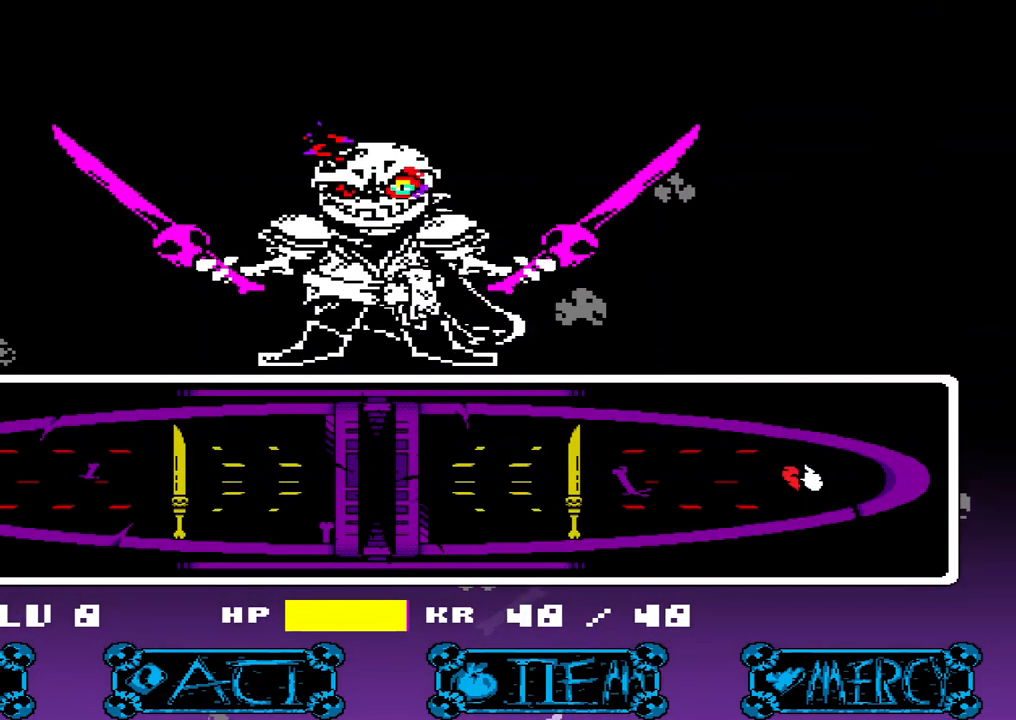
{"keys": [], "events": []}
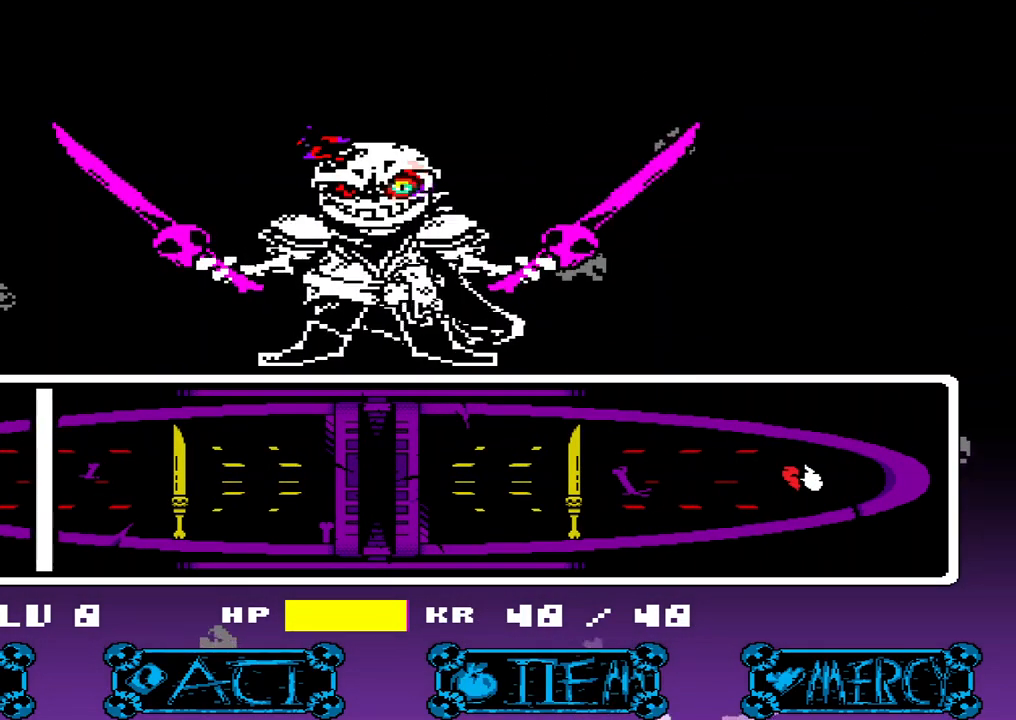
{"keys": [], "events": [[267, "z", "down"], [367, "z", "up"]]}
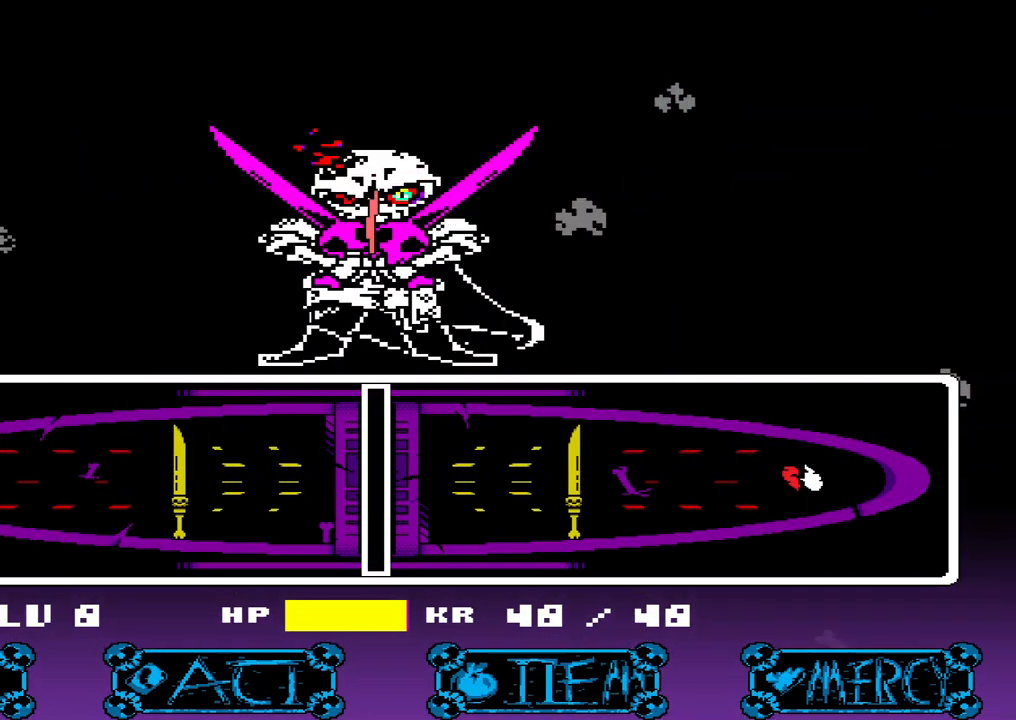
{"keys": [], "events": []}
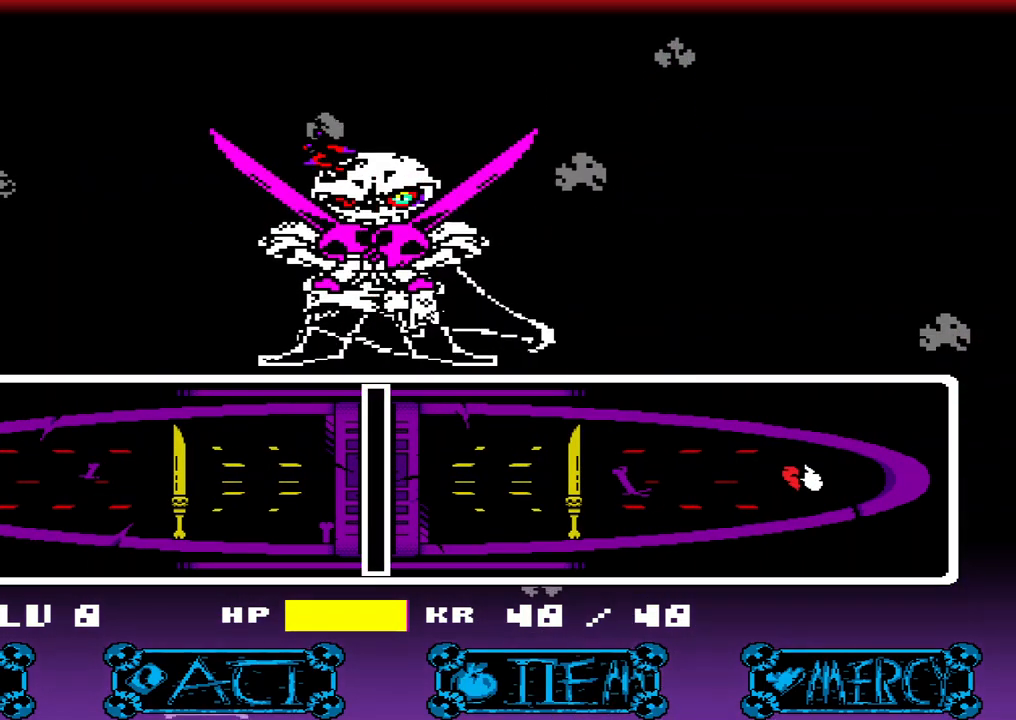
{"keys": [], "events": []}
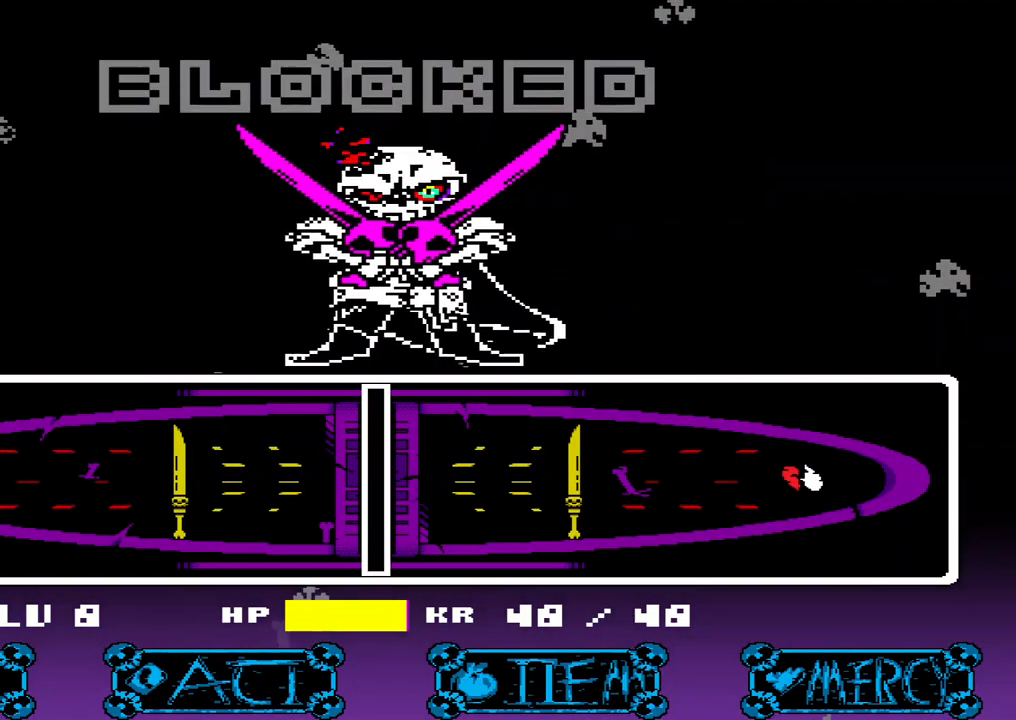
{"keys": [], "events": []}
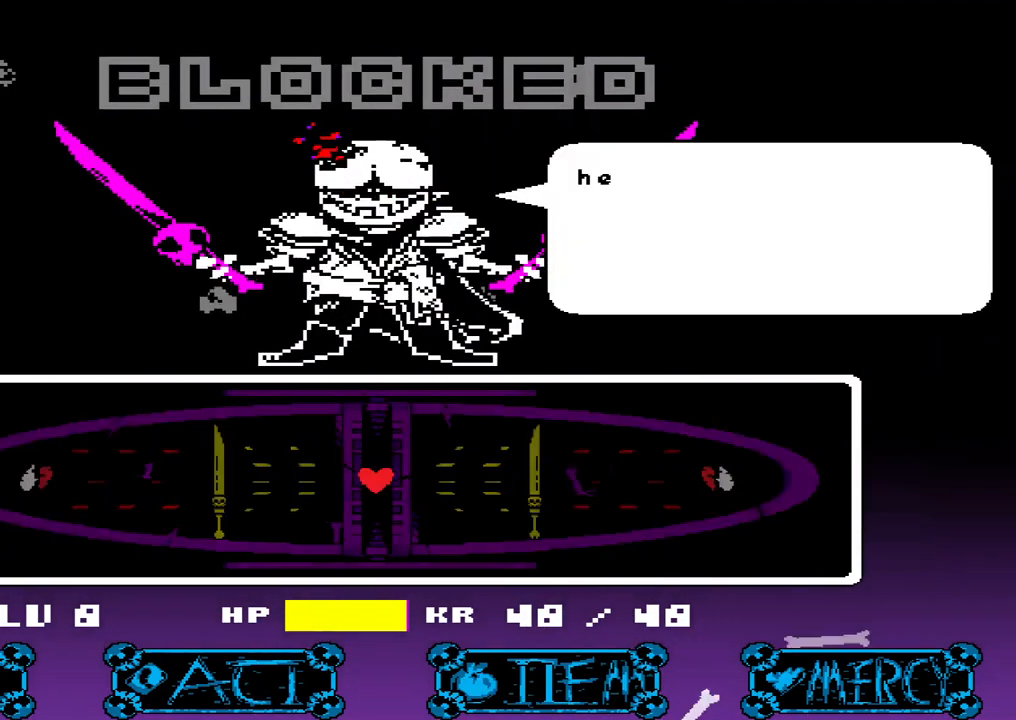
{"keys": ["x"], "events": [[500, "x", "down"]]}
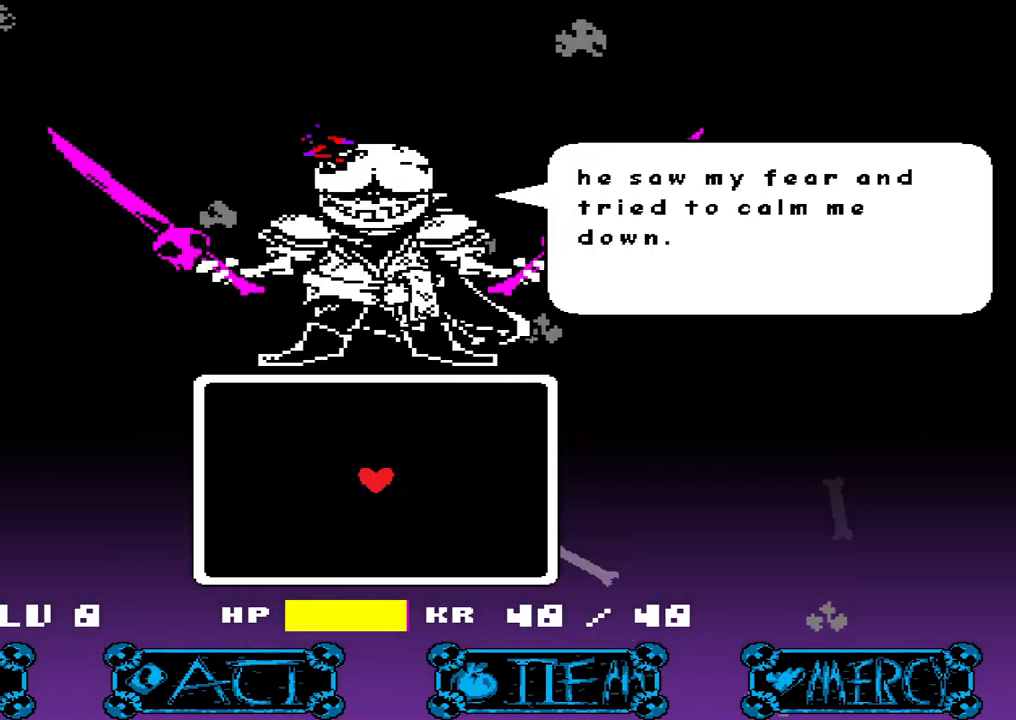
{"keys": [], "events": [[33, "x", "up"], [267, "z", "down"], [367, "z", "up"]]}
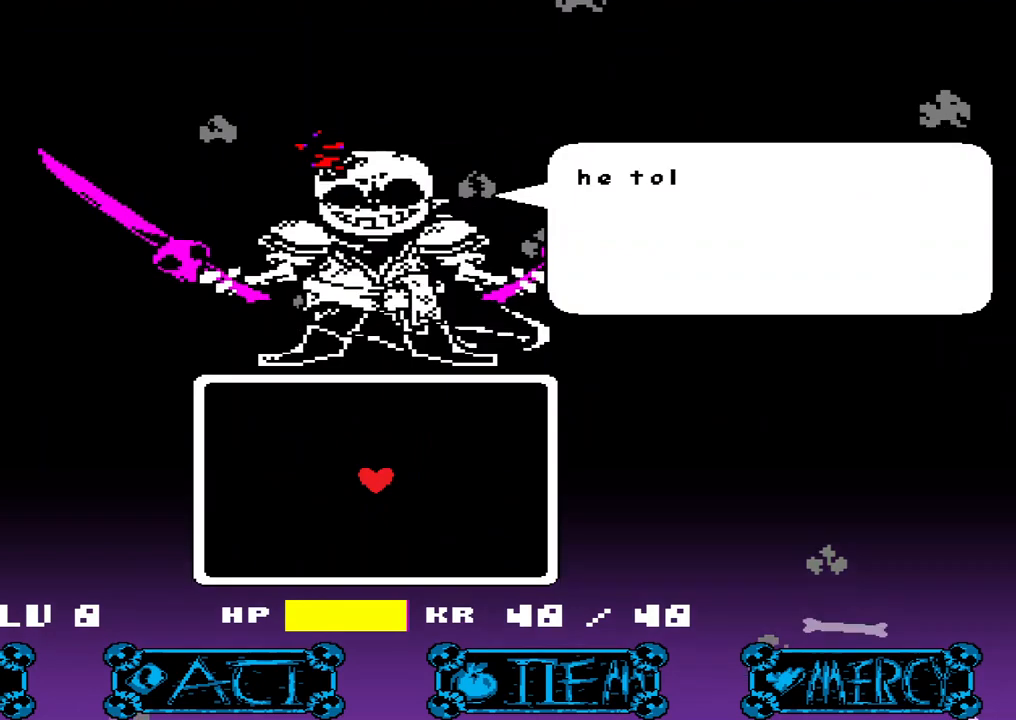
{"keys": [], "events": [[200, "x", "down"], [300, "x", "up"], [433, "z", "down"], [500, "z", "up"]]}